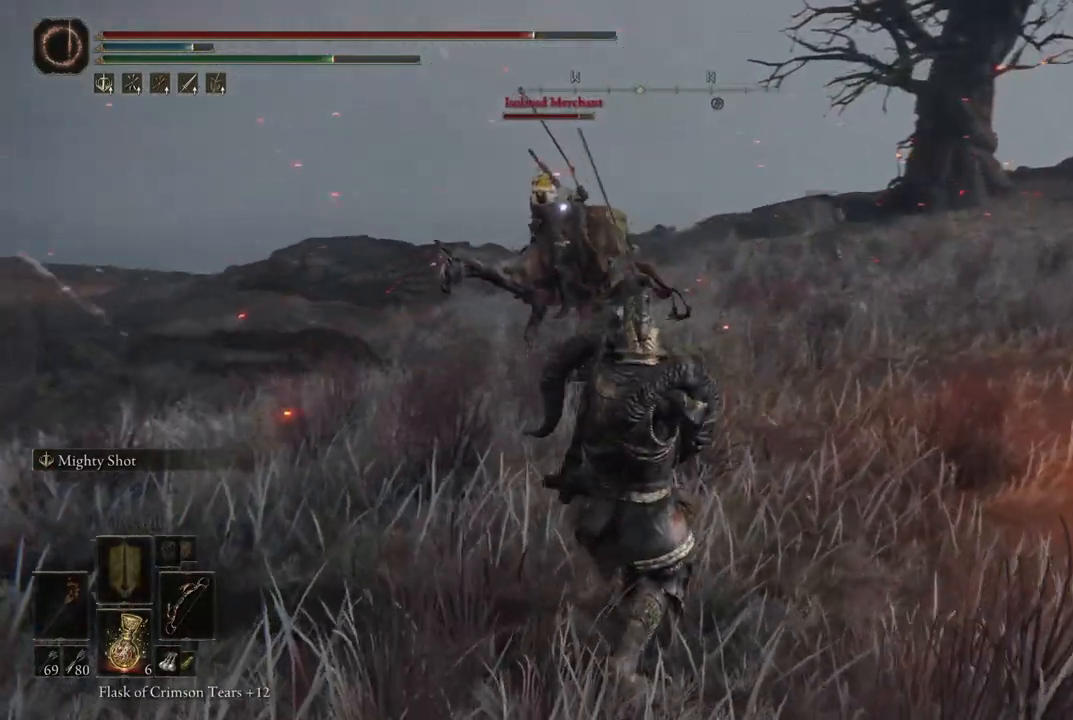
Gameplay with a controller (Xbox layout); each line is a JSON object with the inputs held at the frame after it. "events" lists button and stick changes between this image and that frame as [ms after this image, input, new state], when the widget could be followed in between. Not read: L3 R3.
{"buttons": ["L2", "R1"], "left_stick": "center", "right_stick": "center", "events": []}
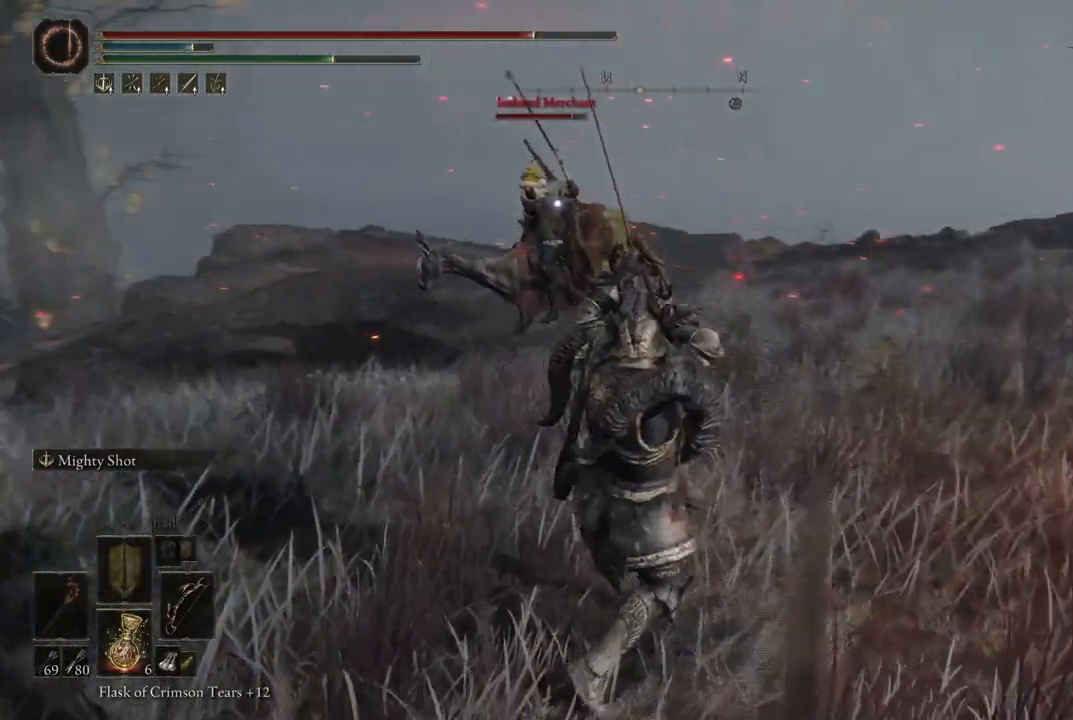
{"buttons": ["L2", "R1"], "left_stick": "center", "right_stick": "center", "events": []}
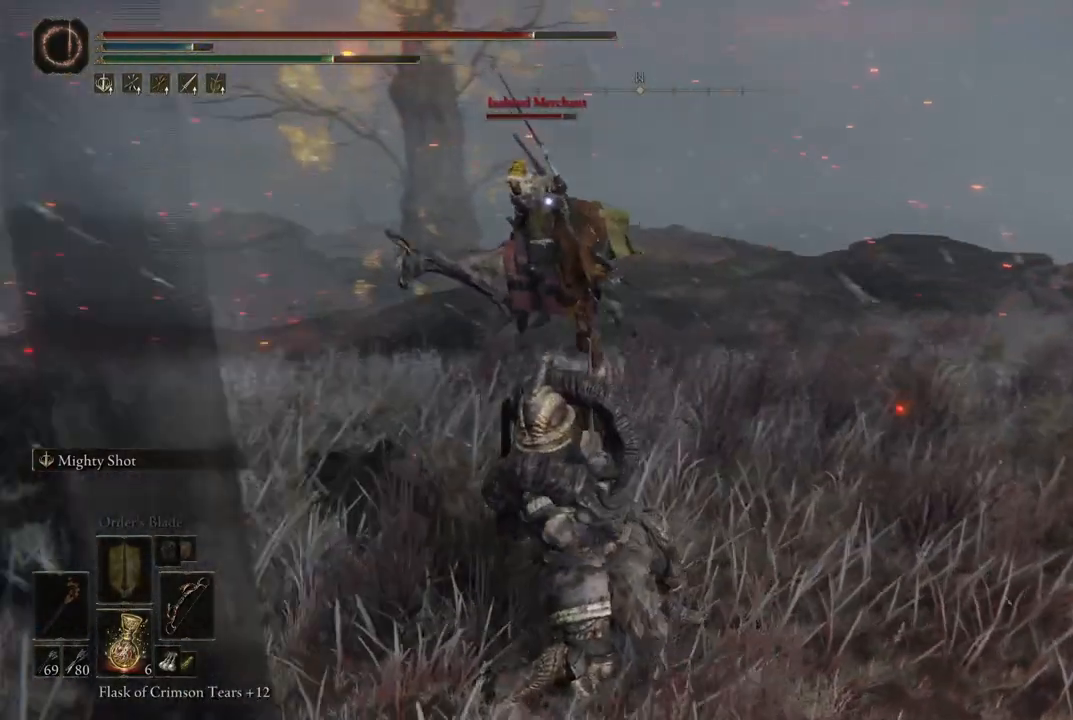
{"buttons": ["L2", "R1"], "left_stick": "center", "right_stick": "center", "events": []}
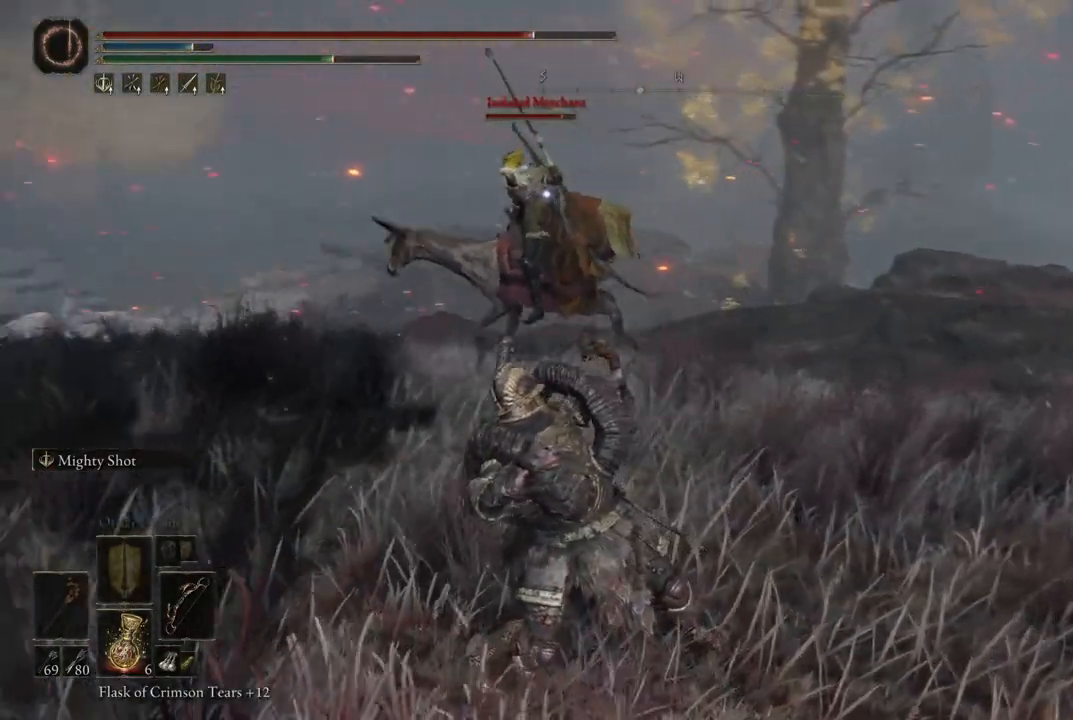
{"buttons": ["L2", "R1"], "left_stick": "center", "right_stick": "center", "events": []}
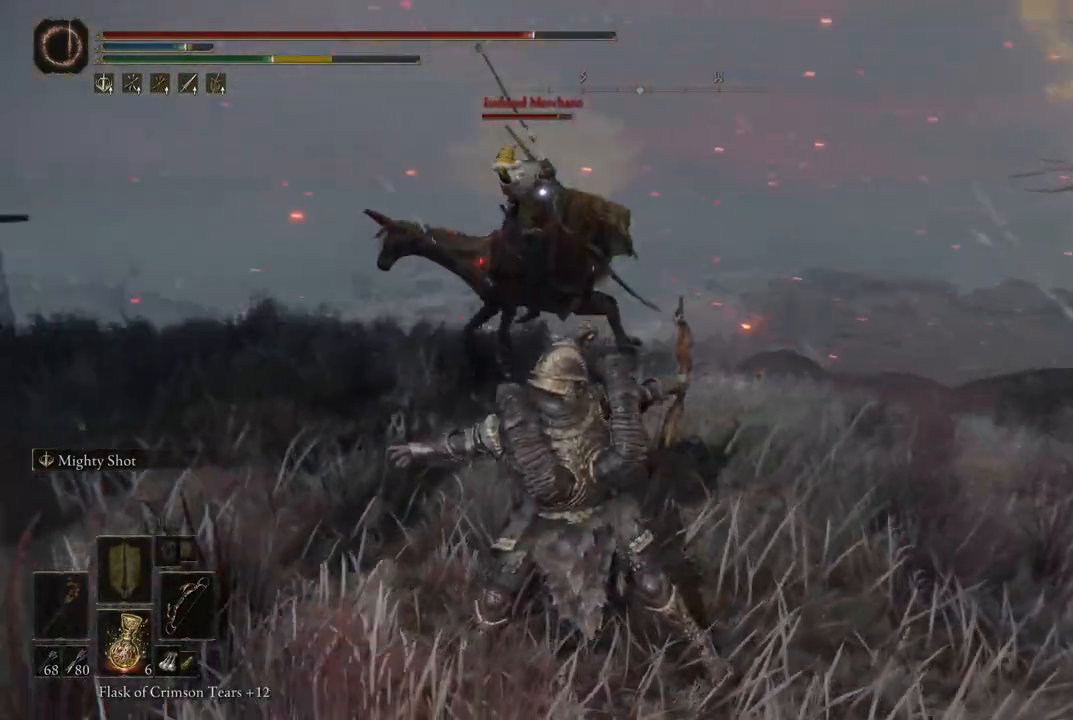
{"buttons": [], "left_stick": "center", "right_stick": "center", "events": [[100, "R1", "up"], [217, "L2", "up"]]}
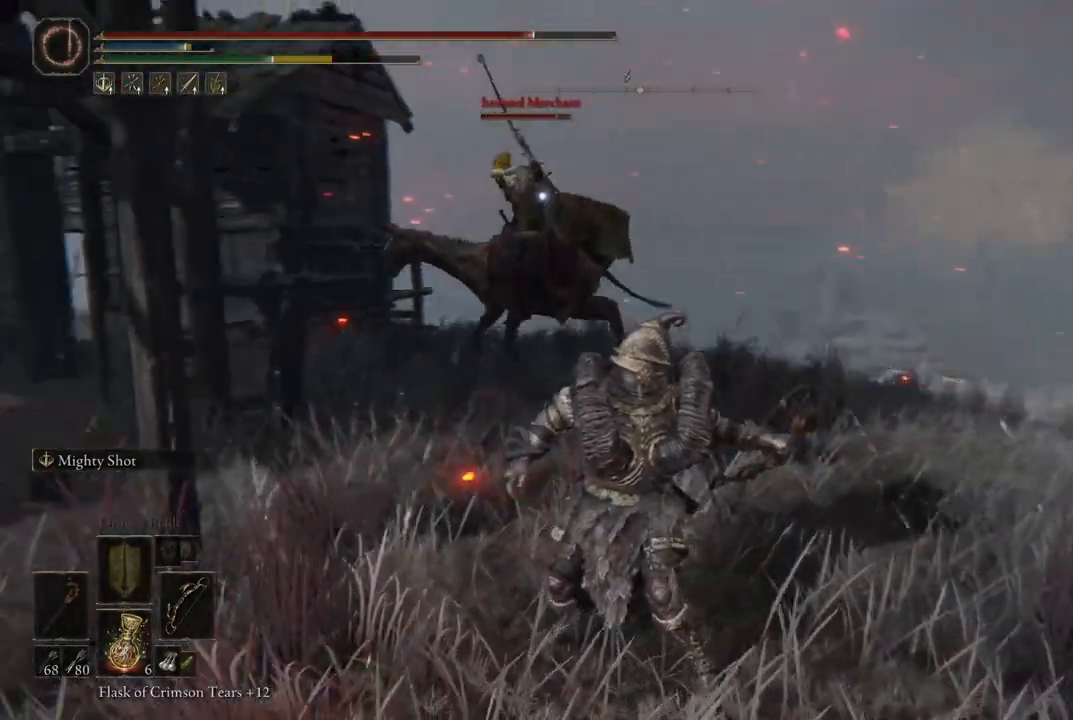
{"buttons": [], "left_stick": "center", "right_stick": "center", "events": []}
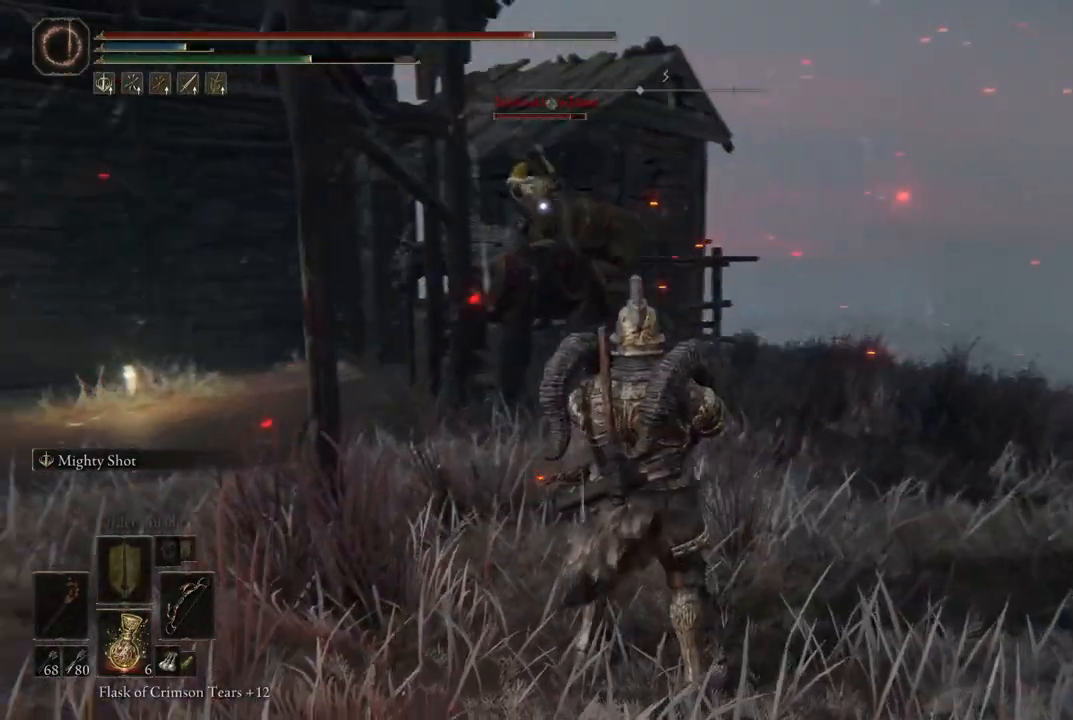
{"buttons": ["L2", "R1"], "left_stick": "center", "right_stick": "center", "events": [[117, "L2", "down"], [433, "R1", "down"]]}
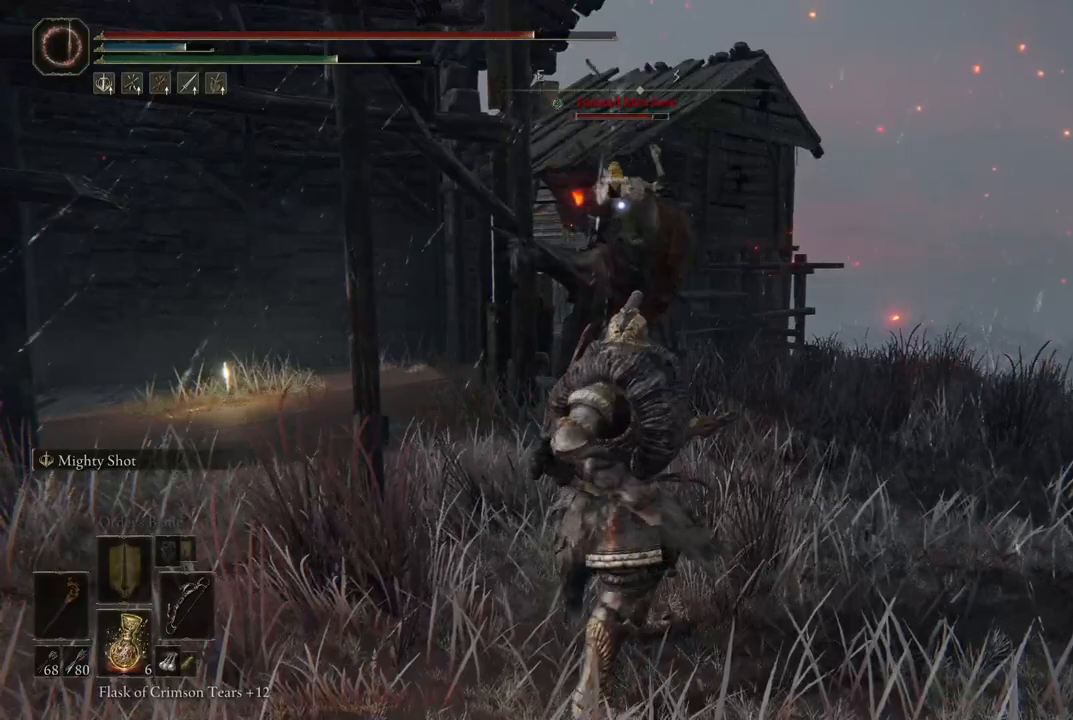
{"buttons": ["L2", "R1"], "left_stick": "center", "right_stick": "center", "events": []}
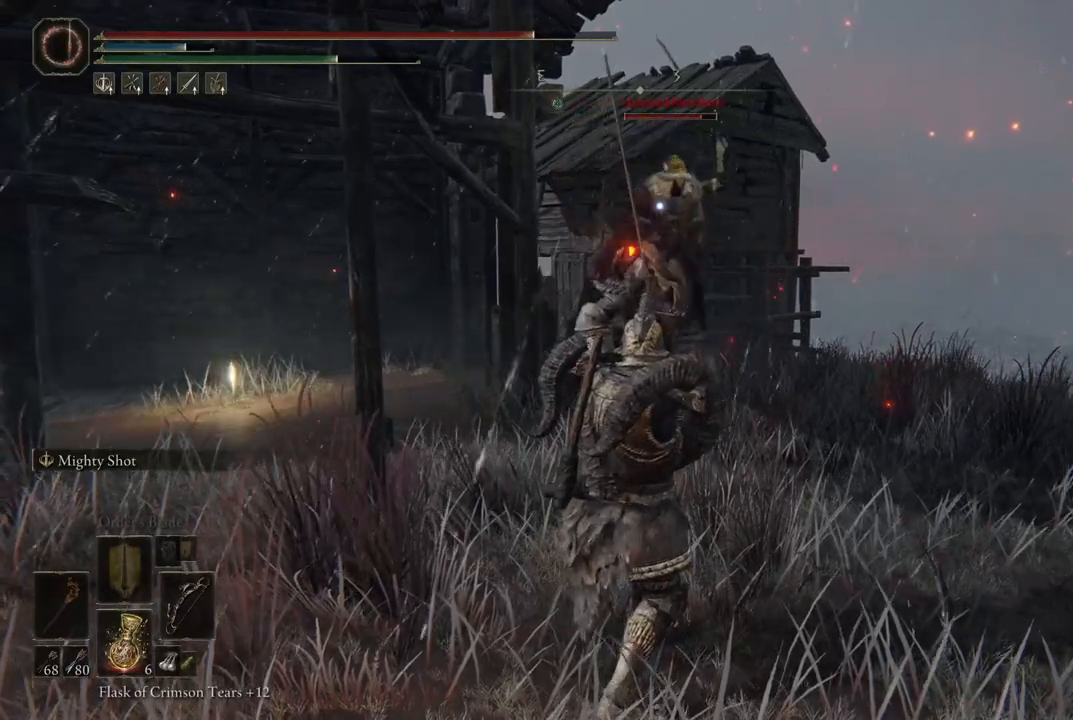
{"buttons": ["L2", "R1"], "left_stick": "center", "right_stick": "center", "events": []}
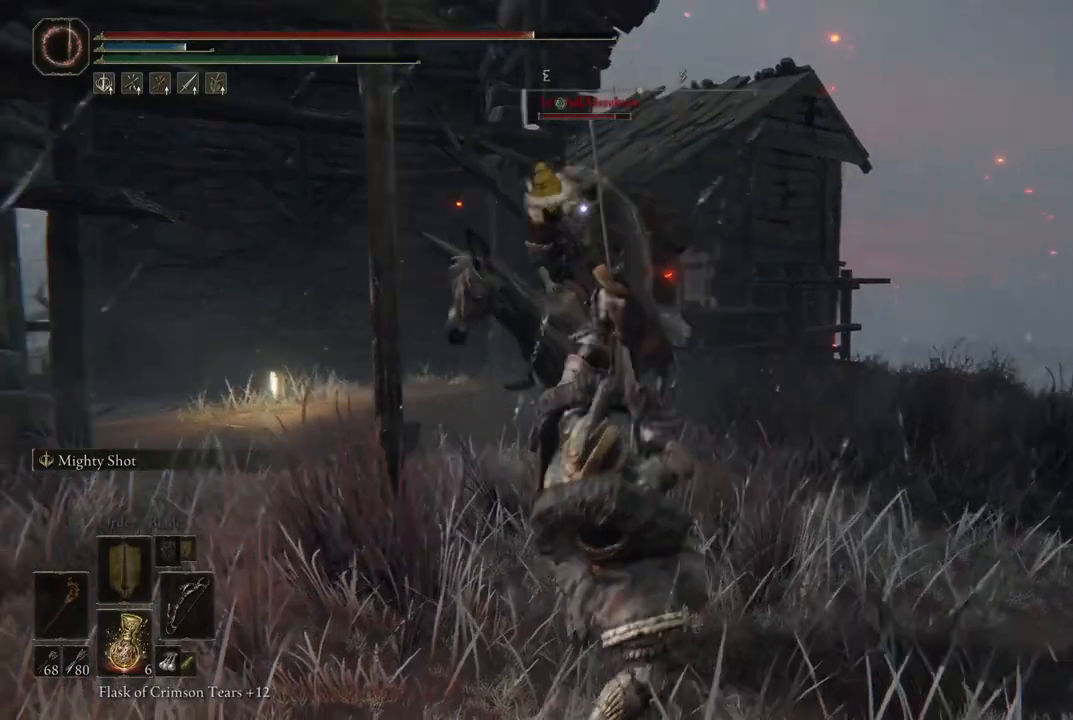
{"buttons": ["L2", "R1"], "left_stick": "center", "right_stick": "center", "events": []}
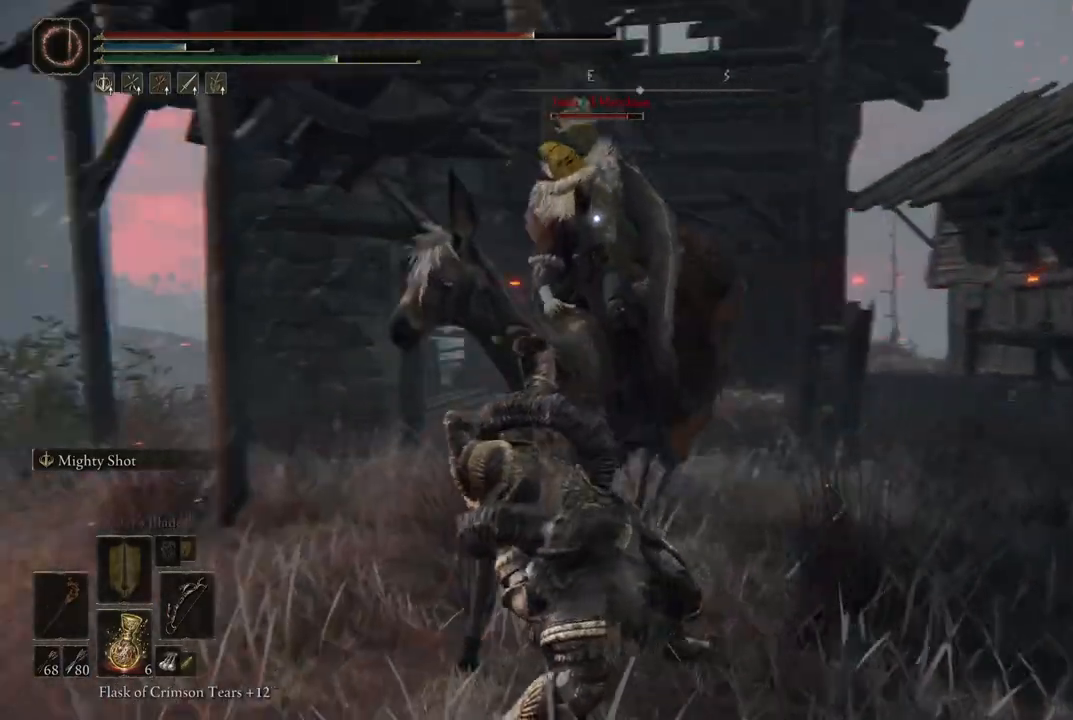
{"buttons": ["L2"], "left_stick": "center", "right_stick": "center", "events": [[133, "R1", "up"]]}
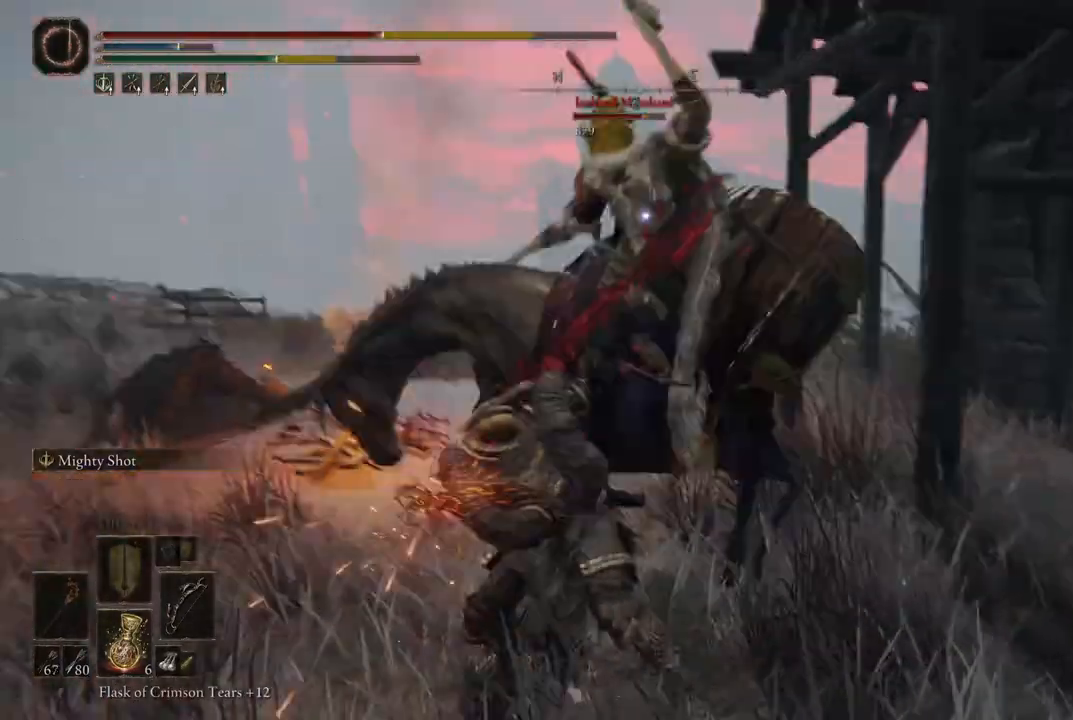
{"buttons": ["L2"], "left_stick": "center", "right_stick": "center", "events": []}
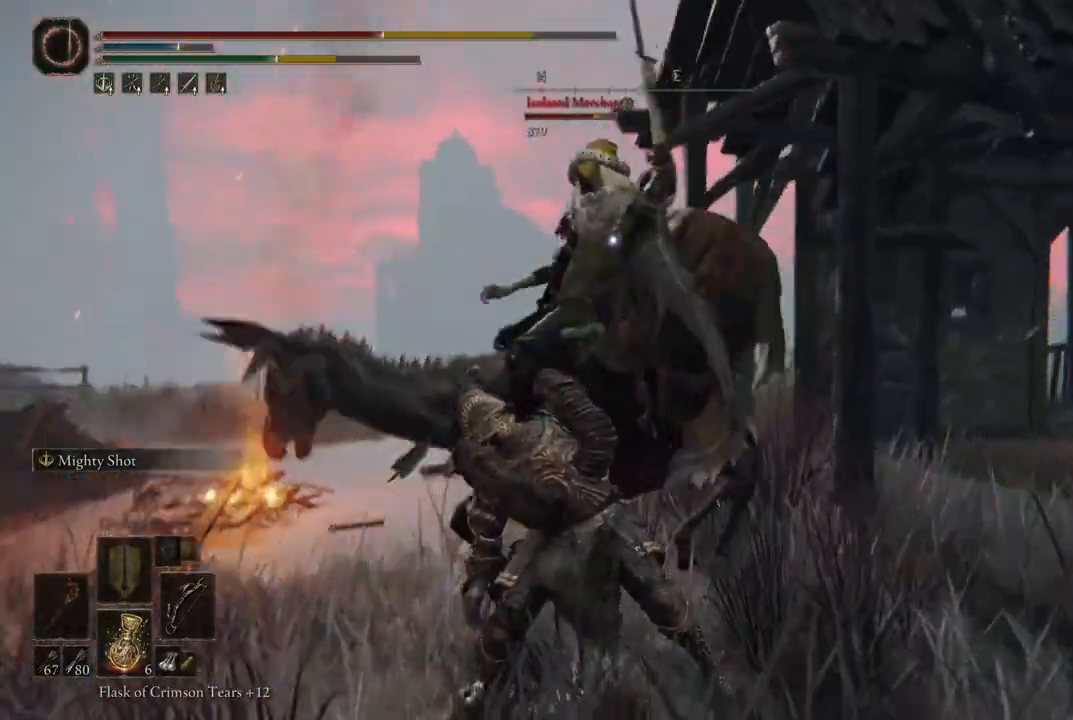
{"buttons": [], "left_stick": "down-right", "right_stick": "center", "events": [[250, "L2", "up"], [500, "left_stick", "down-right"]]}
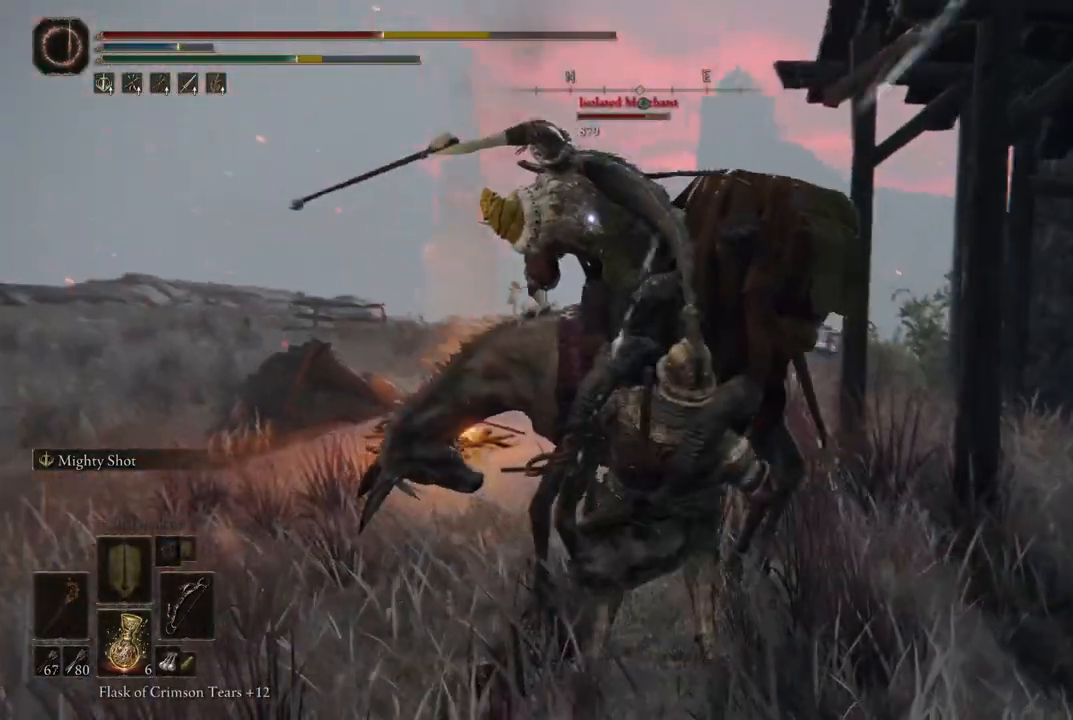
{"buttons": [], "left_stick": "down", "right_stick": "center", "events": [[50, "B", "down"], [67, "left_stick", "down"], [183, "B", "up"]]}
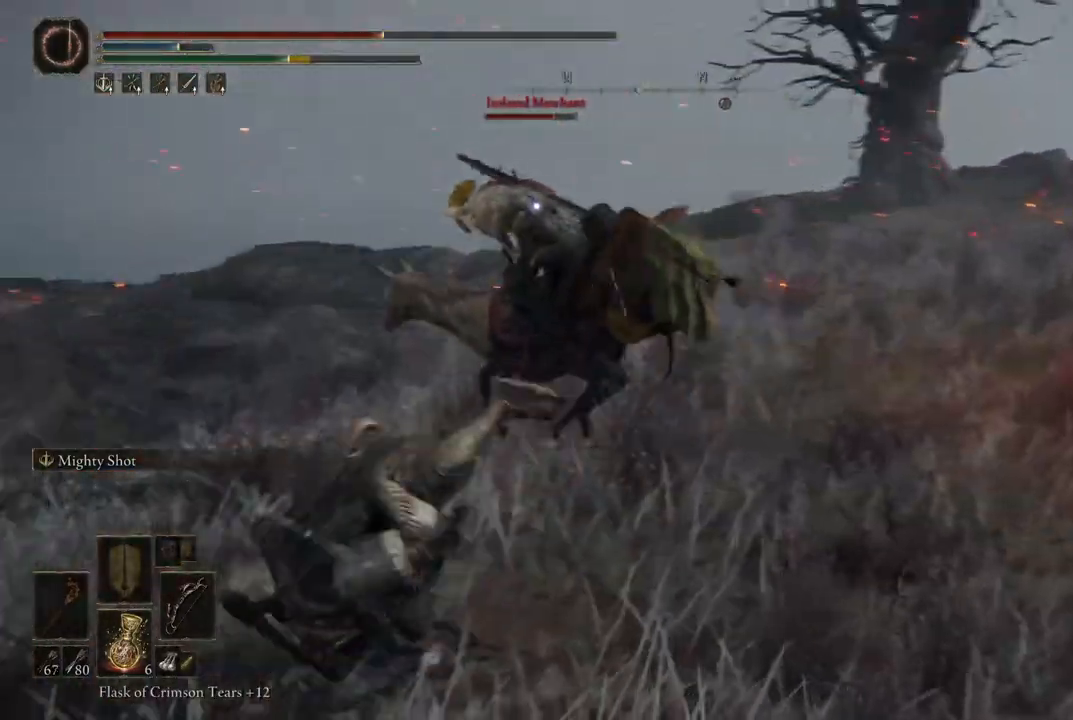
{"buttons": [], "left_stick": "center", "right_stick": "center", "events": [[150, "left_stick", "center"]]}
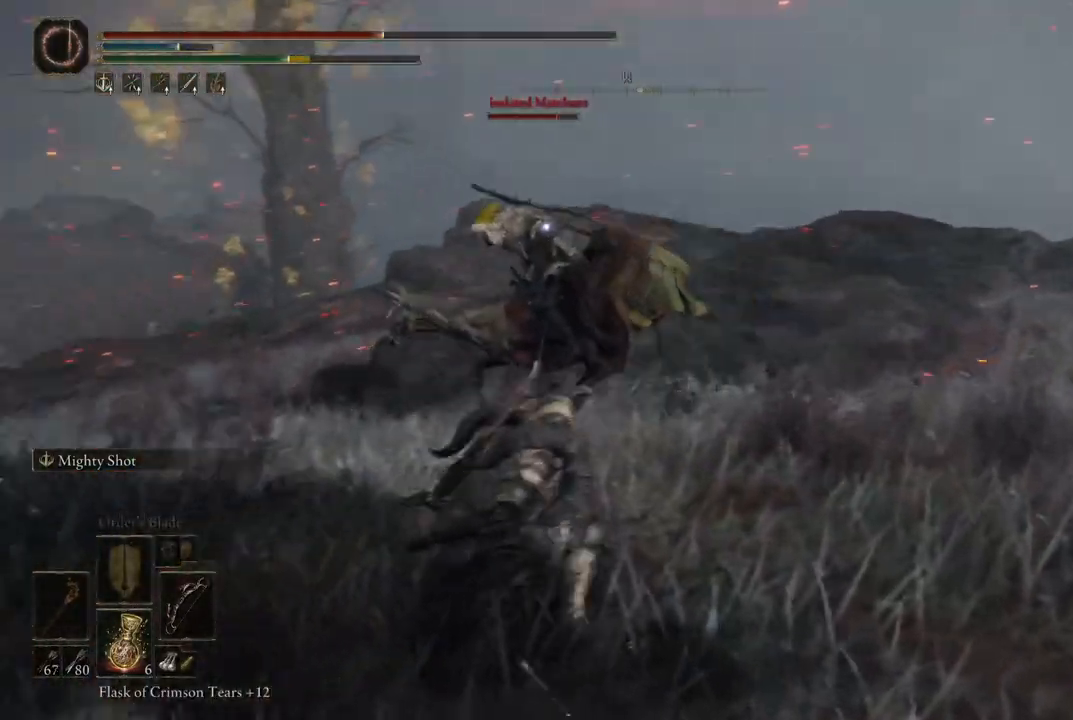
{"buttons": [], "left_stick": "down-right", "right_stick": "center", "events": [[150, "left_stick", "down-right"]]}
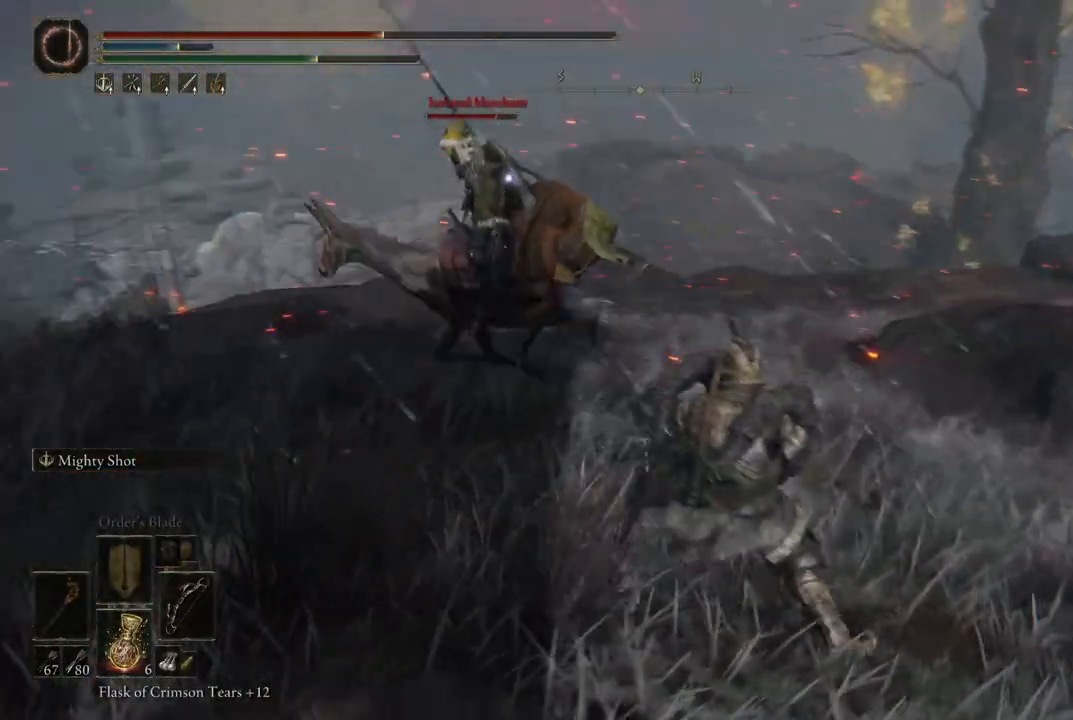
{"buttons": [], "left_stick": "down-left", "right_stick": "center", "events": [[250, "left_stick", "down-left"]]}
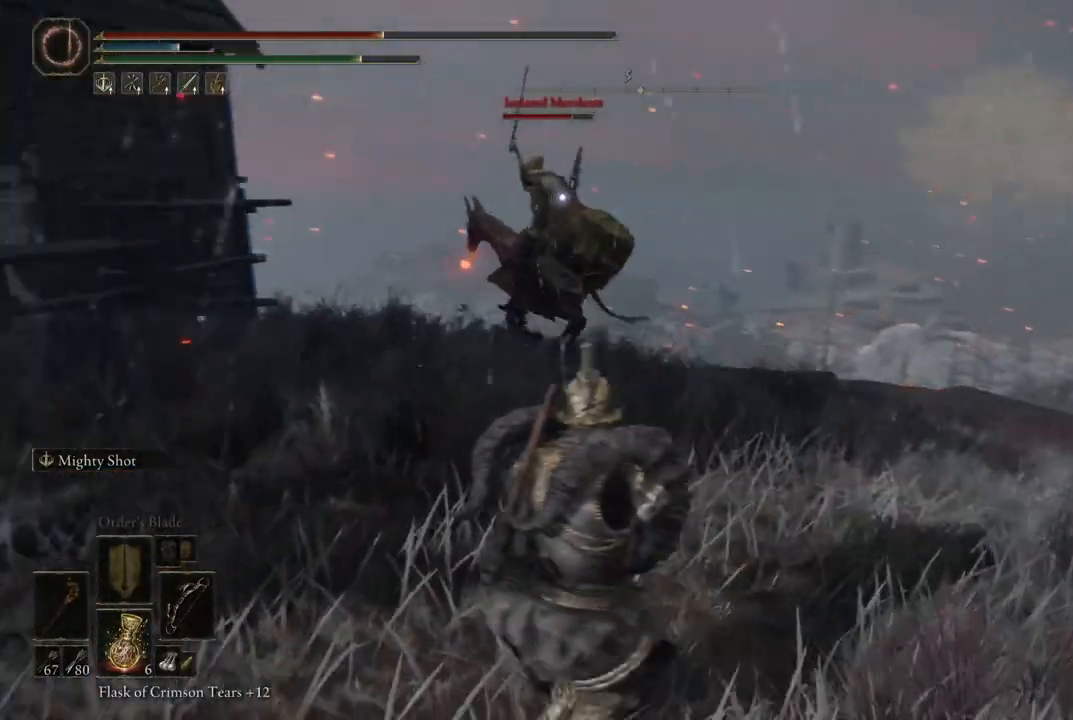
{"buttons": ["L2"], "left_stick": "center", "right_stick": "center", "events": [[367, "left_stick", "center"], [433, "L2", "down"]]}
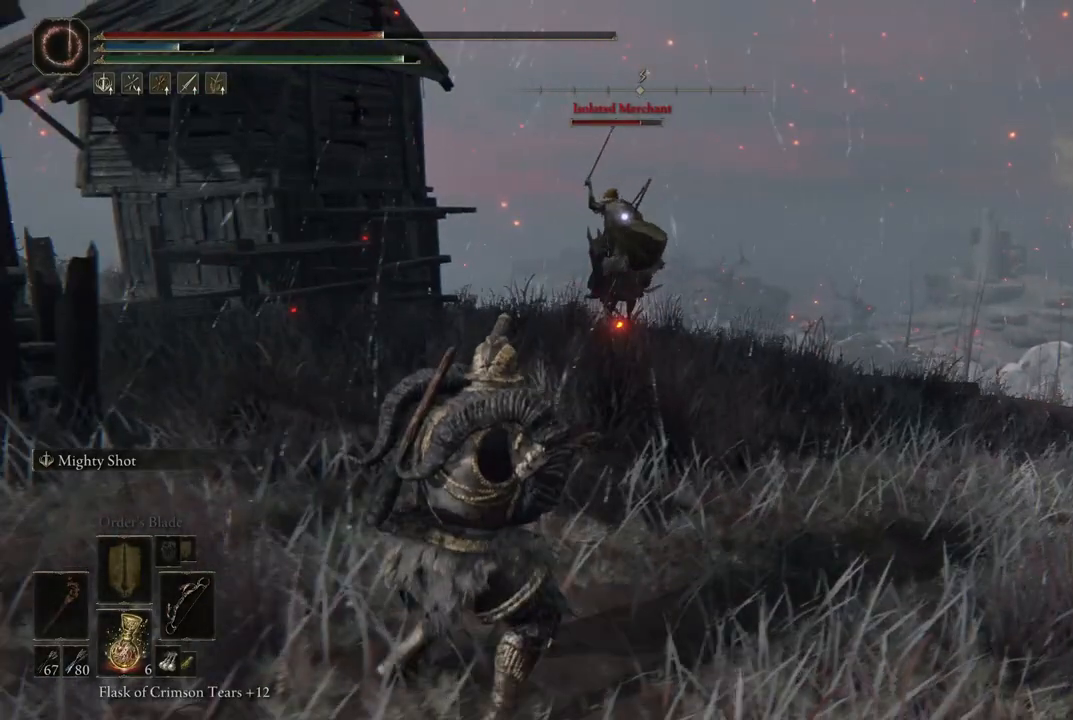
{"buttons": ["L2", "R1"], "left_stick": "center", "right_stick": "center", "events": [[133, "R1", "down"]]}
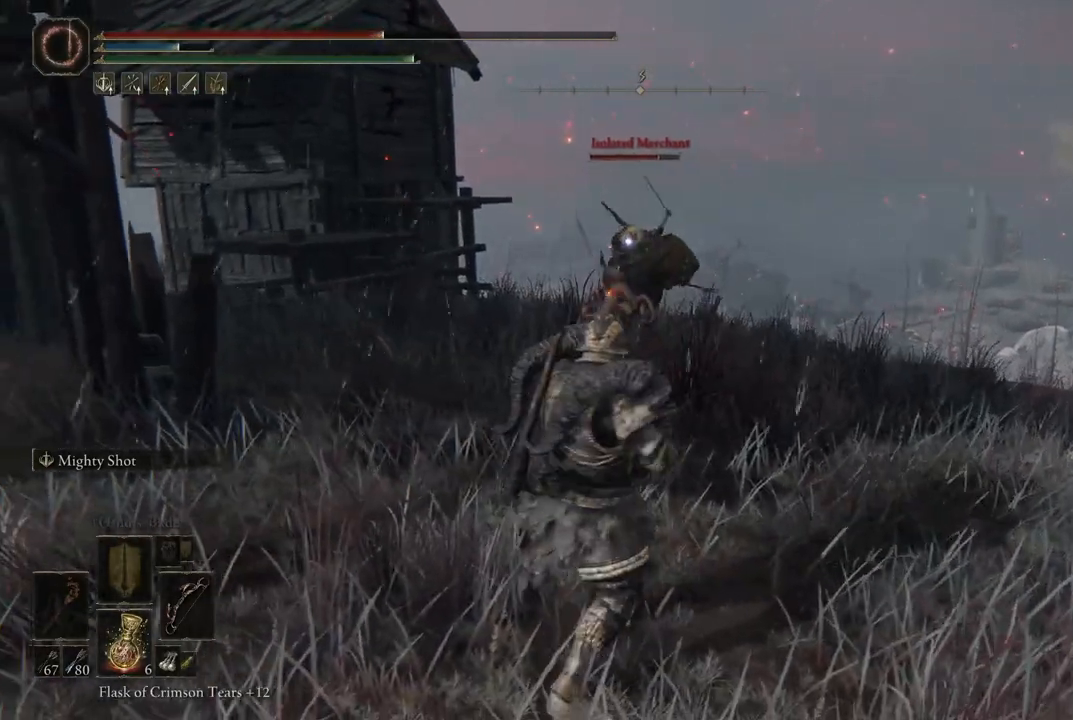
{"buttons": ["L2", "R1"], "left_stick": "center", "right_stick": "center", "events": []}
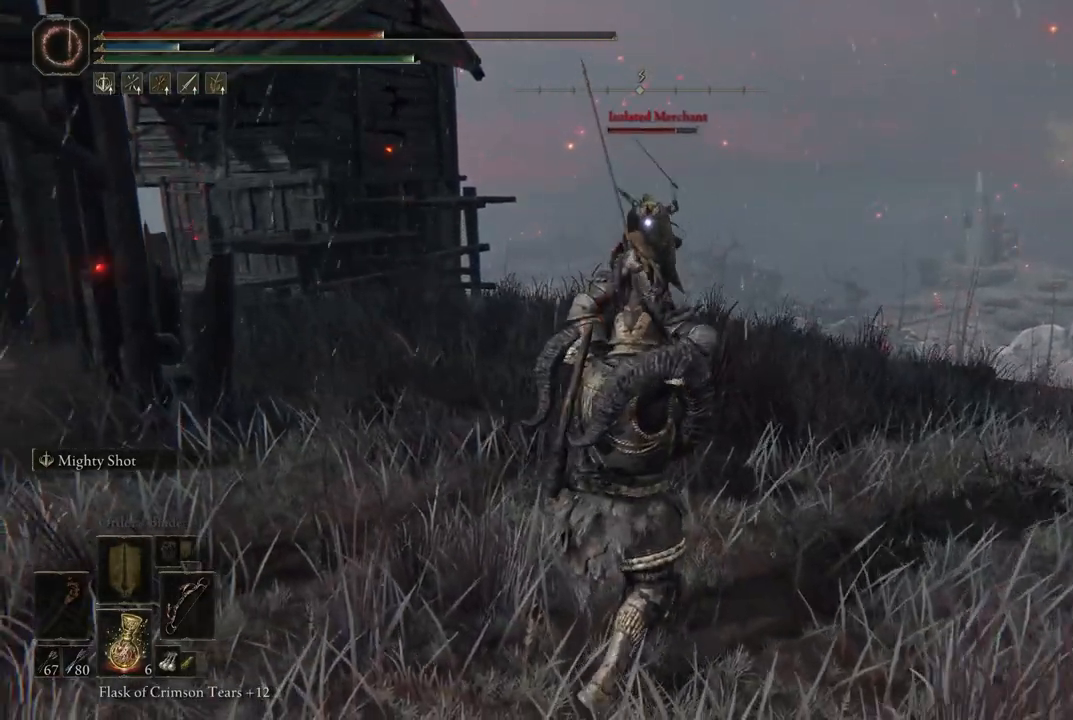
{"buttons": ["L2", "R1"], "left_stick": "center", "right_stick": "center", "events": []}
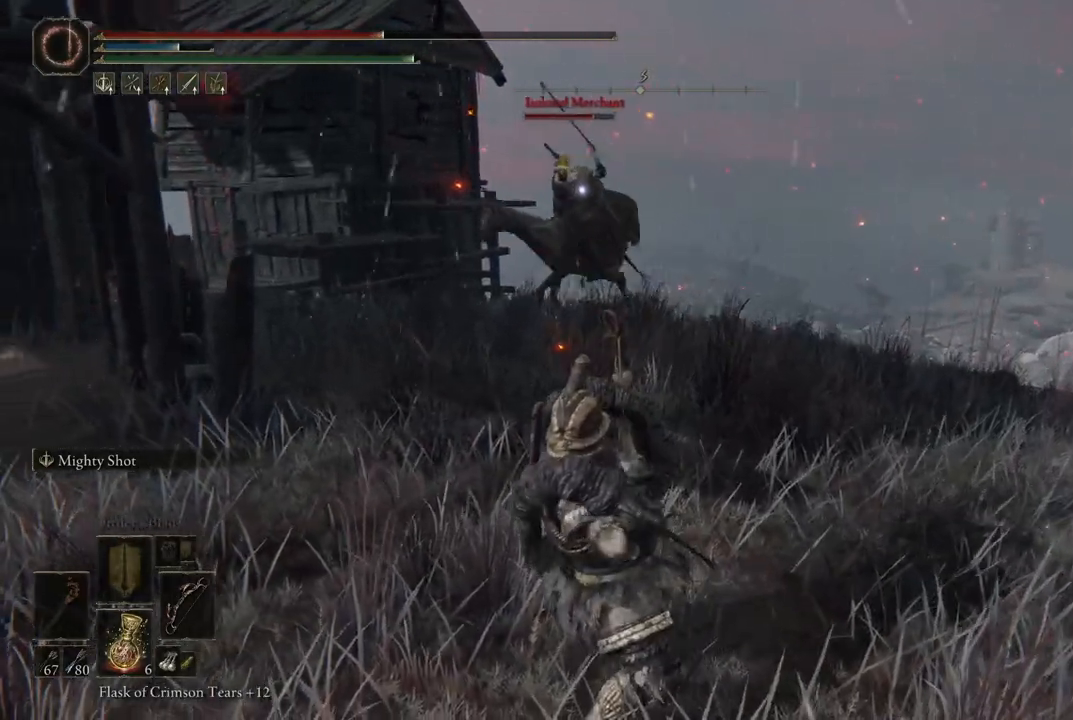
{"buttons": ["L2", "R1"], "left_stick": "center", "right_stick": "center", "events": []}
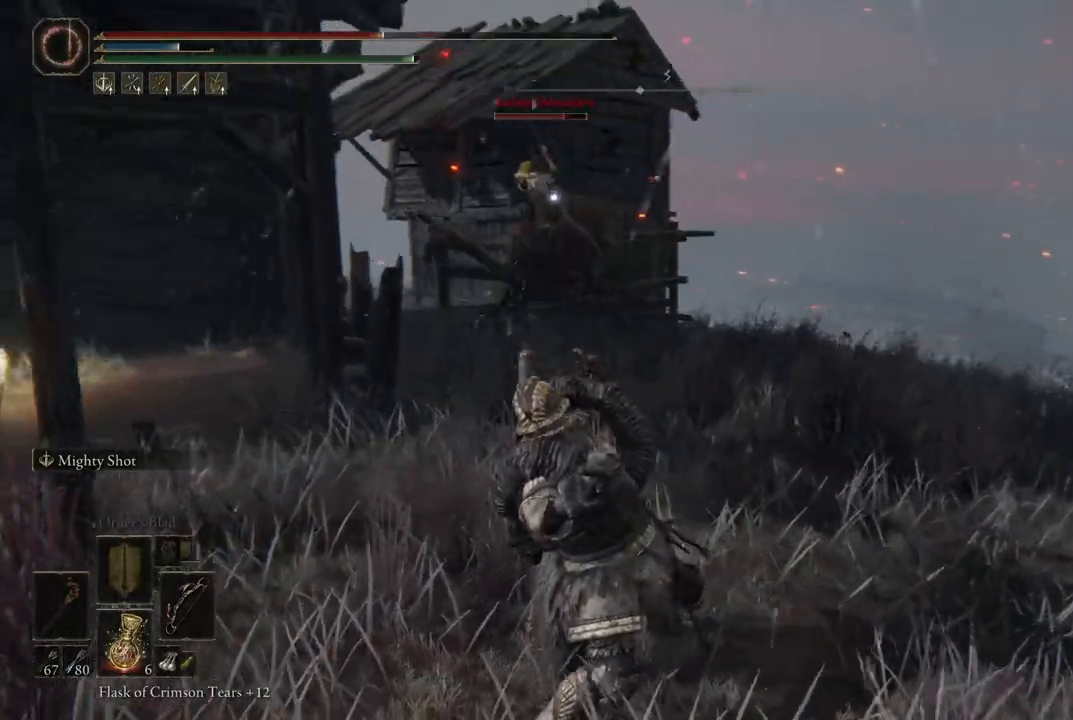
{"buttons": ["L2", "R1"], "left_stick": "center", "right_stick": "center", "events": []}
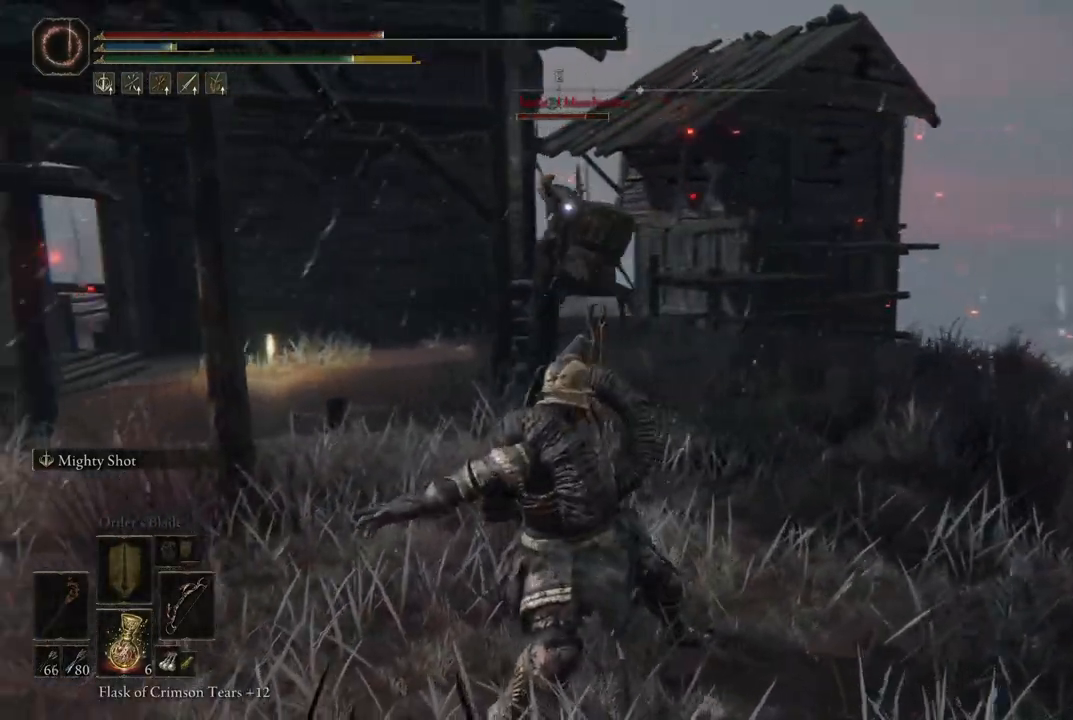
{"buttons": [], "left_stick": "center", "right_stick": "center", "events": [[100, "R1", "up"], [200, "L2", "up"]]}
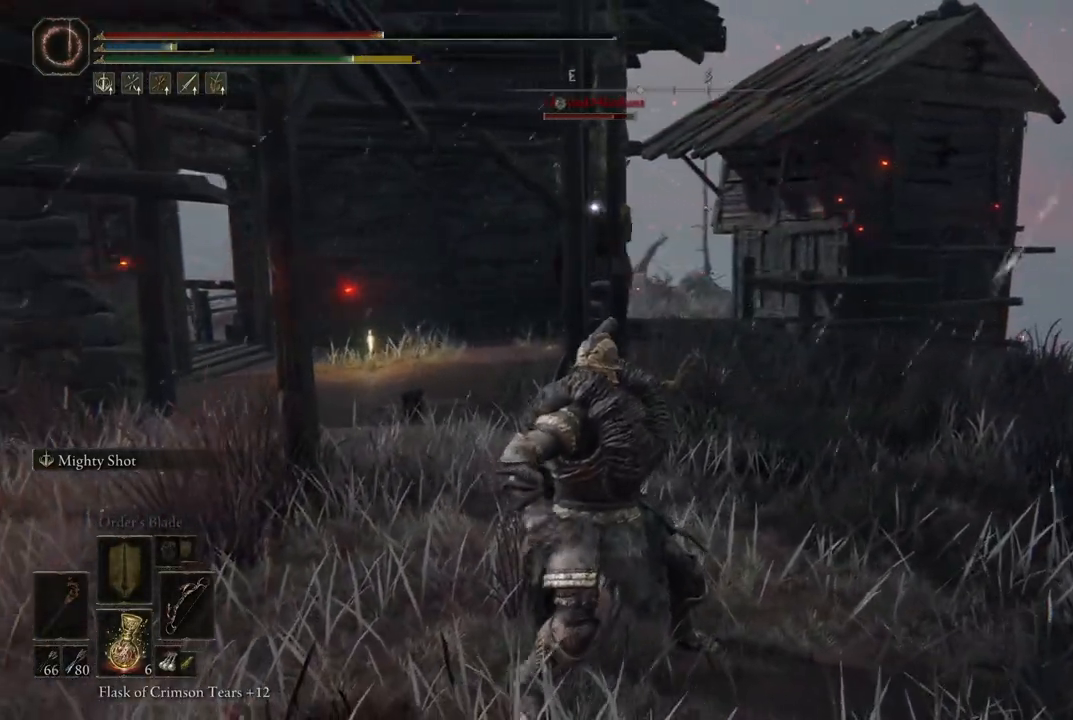
{"buttons": ["L2", "R1"], "left_stick": "center", "right_stick": "center", "events": [[83, "L2", "down"], [283, "R1", "down"]]}
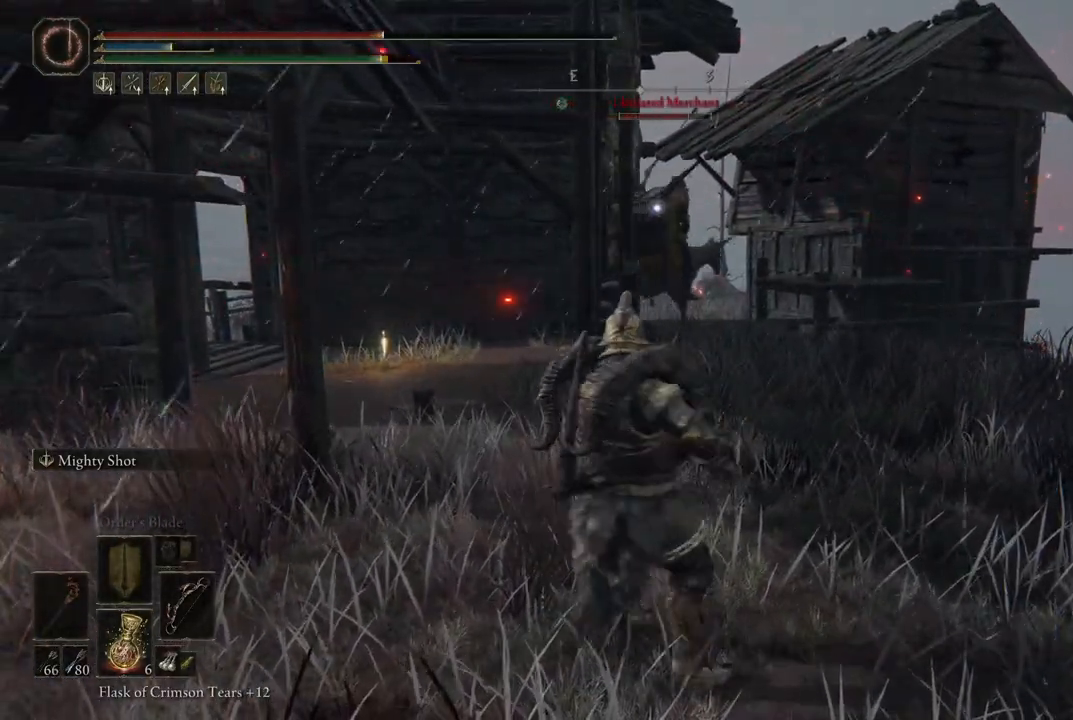
{"buttons": ["L2", "R1"], "left_stick": "center", "right_stick": "center", "events": []}
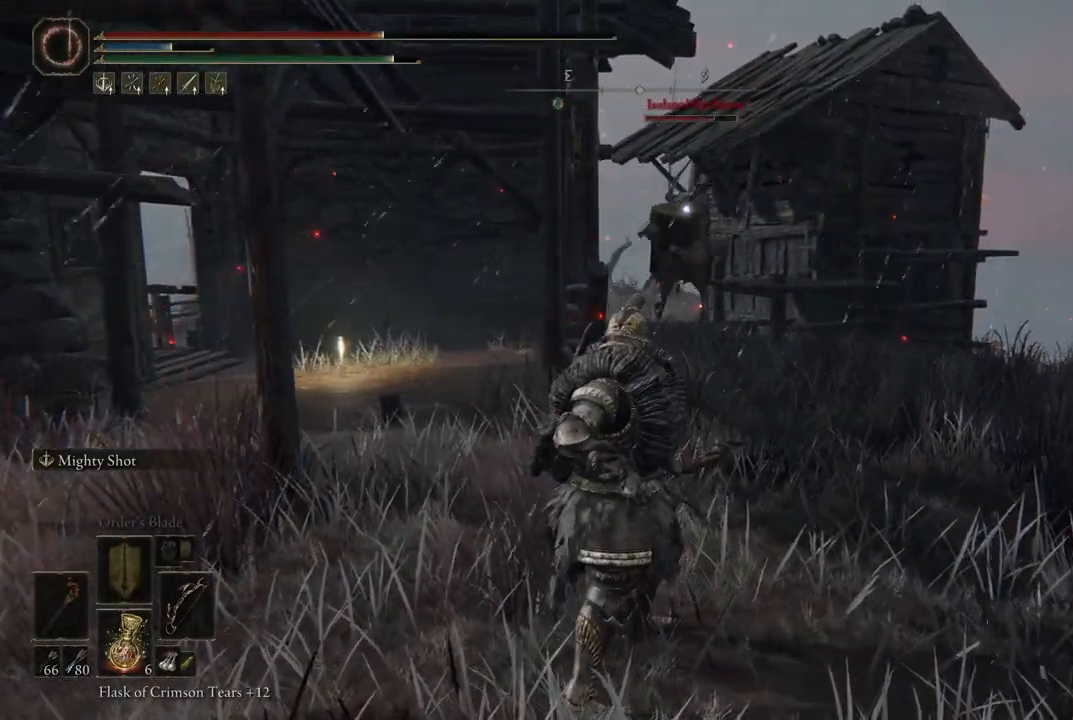
{"buttons": ["L2"], "left_stick": "center", "right_stick": "center", "events": [[283, "R1", "up"]]}
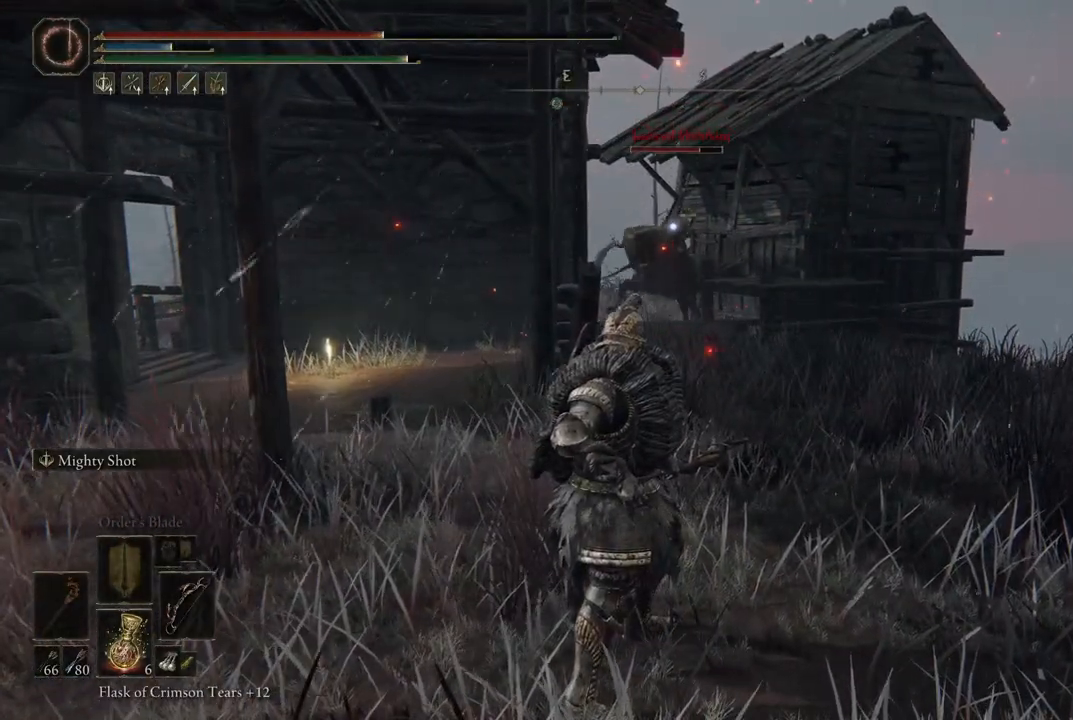
{"buttons": ["L2", "R1"], "left_stick": "center", "right_stick": "center", "events": [[117, "R1", "down"]]}
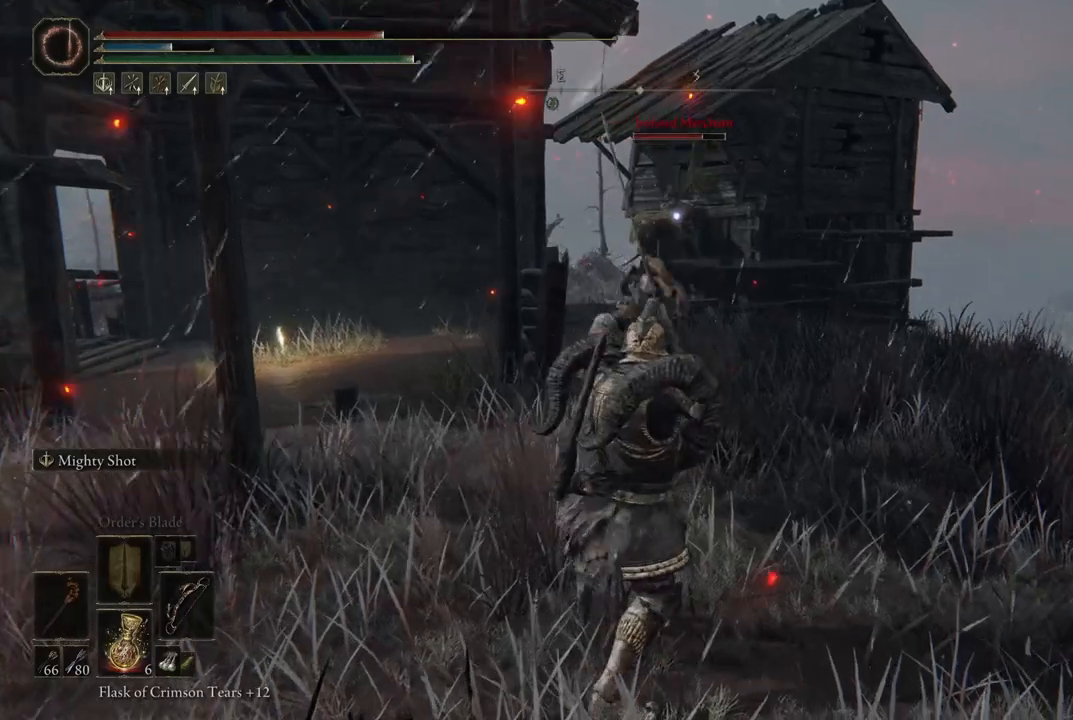
{"buttons": ["L2", "R1"], "left_stick": "center", "right_stick": "center", "events": []}
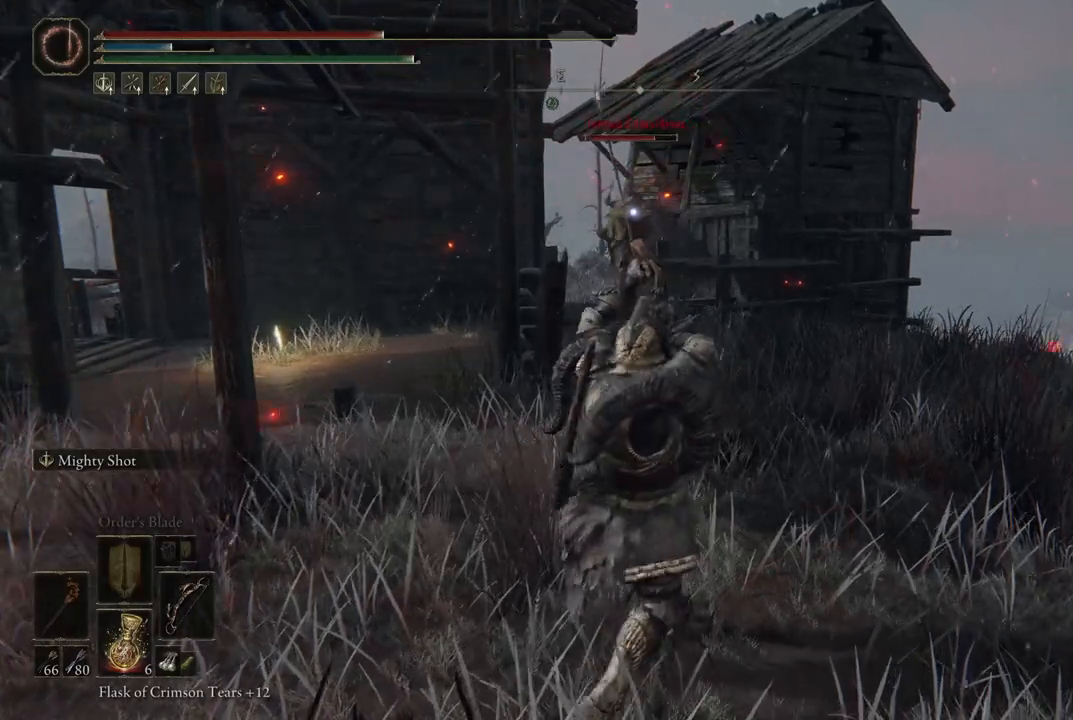
{"buttons": ["L2", "R1"], "left_stick": "center", "right_stick": "center", "events": []}